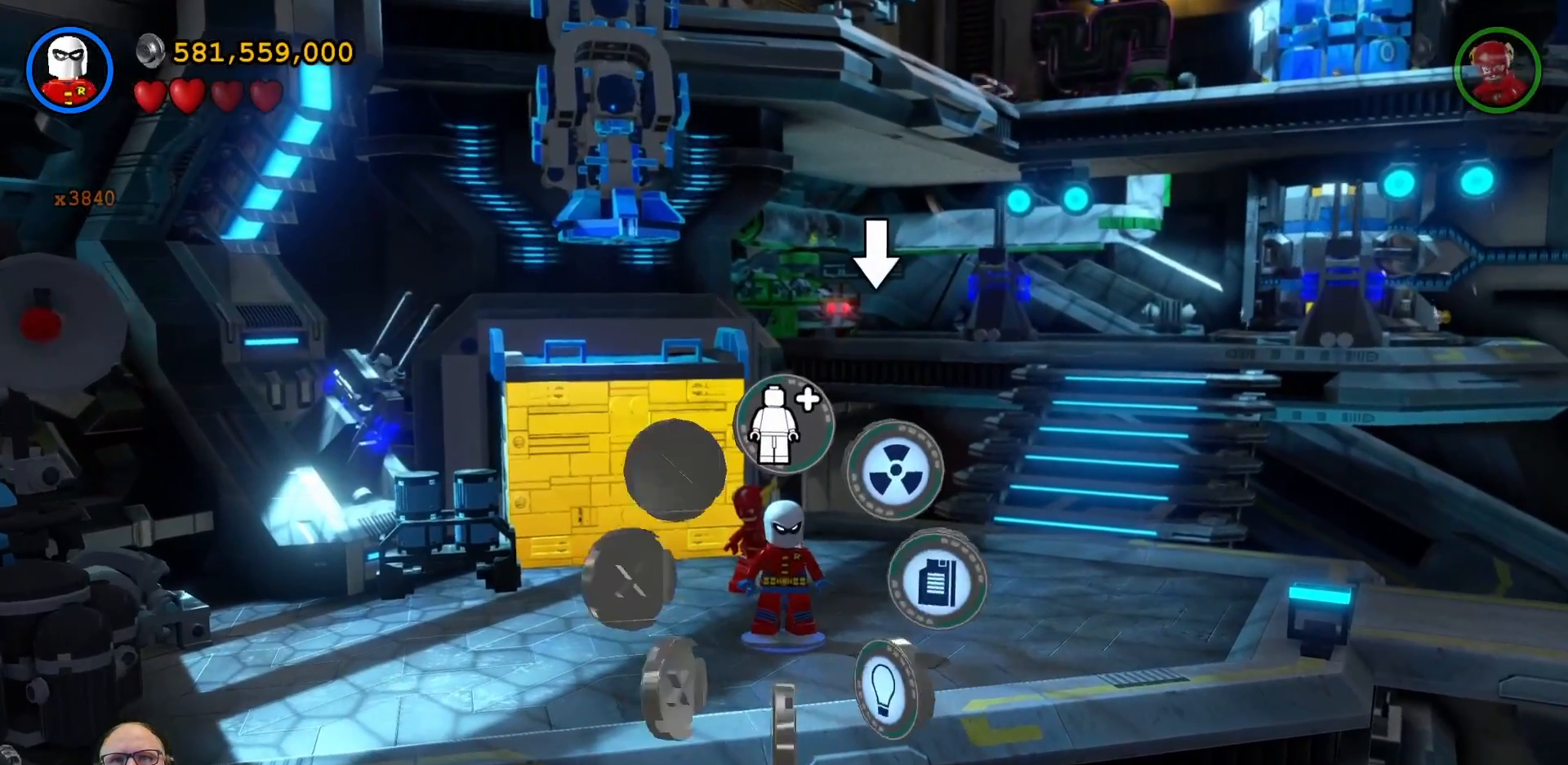
Gameplay with a controller (Xbox layout); each line is a JSON object with the inputs held at the frame after it. "events" lists button and stick changes between this image and that frame as [ms after this image, input, new state], when the widget could be followed in between.
{"buttons": ["Y"], "left_stick": "center", "right_stick": "center", "events": [[200, "left_stick", "center"]]}
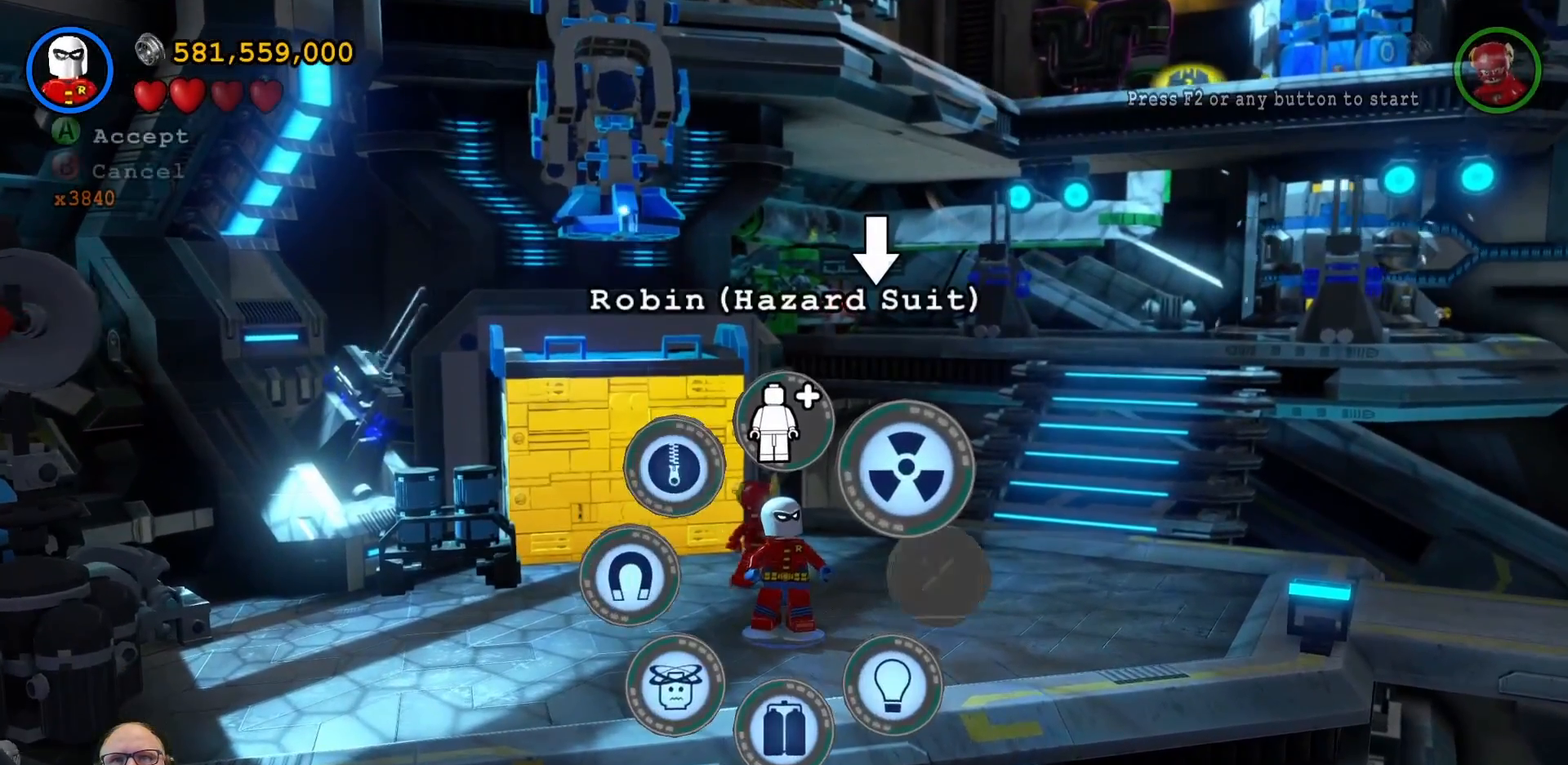
{"buttons": ["Y"], "left_stick": "center", "right_stick": "center", "events": []}
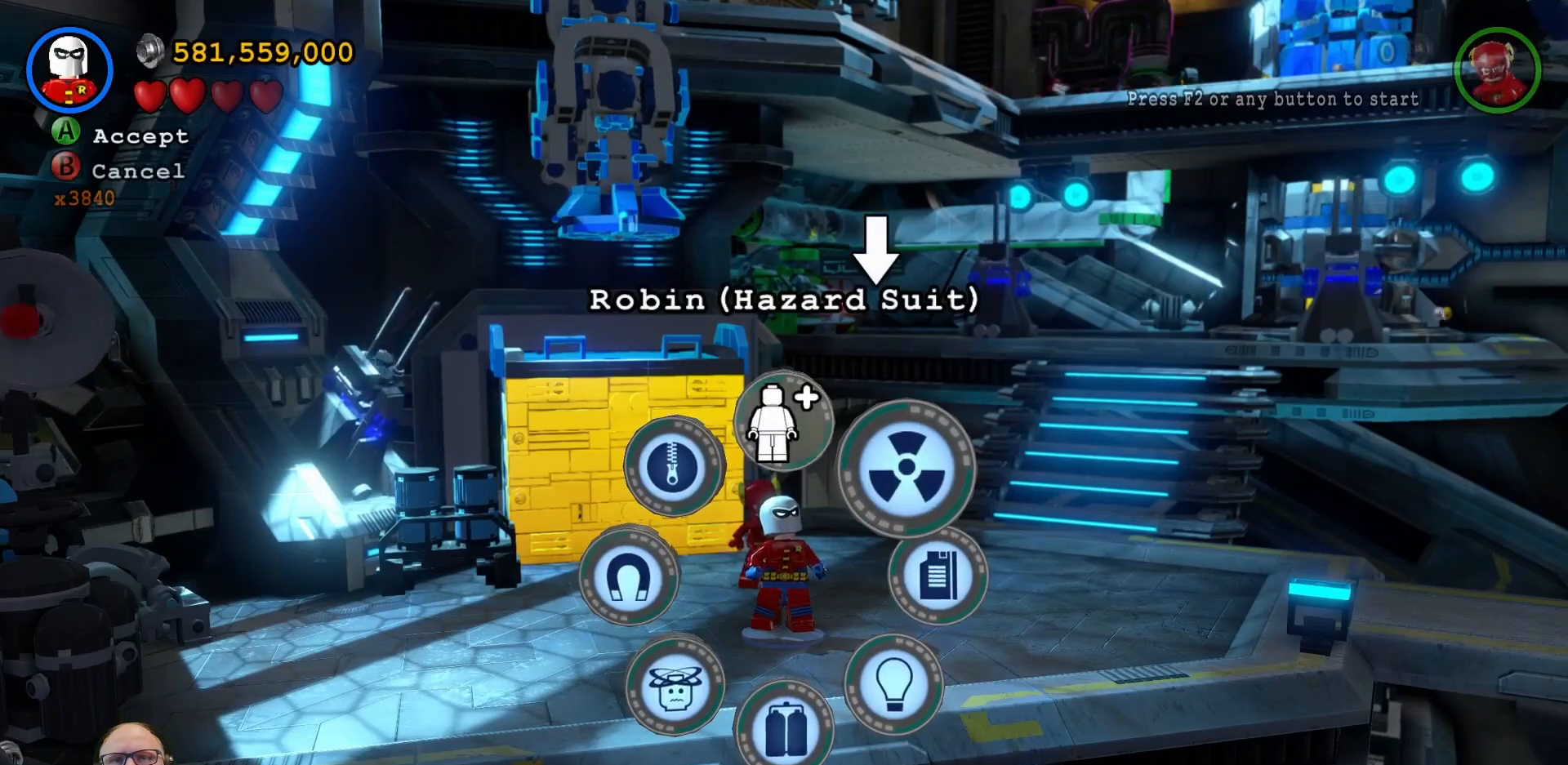
{"buttons": ["Y"], "left_stick": "up", "right_stick": "center", "events": [[433, "left_stick", "up"]]}
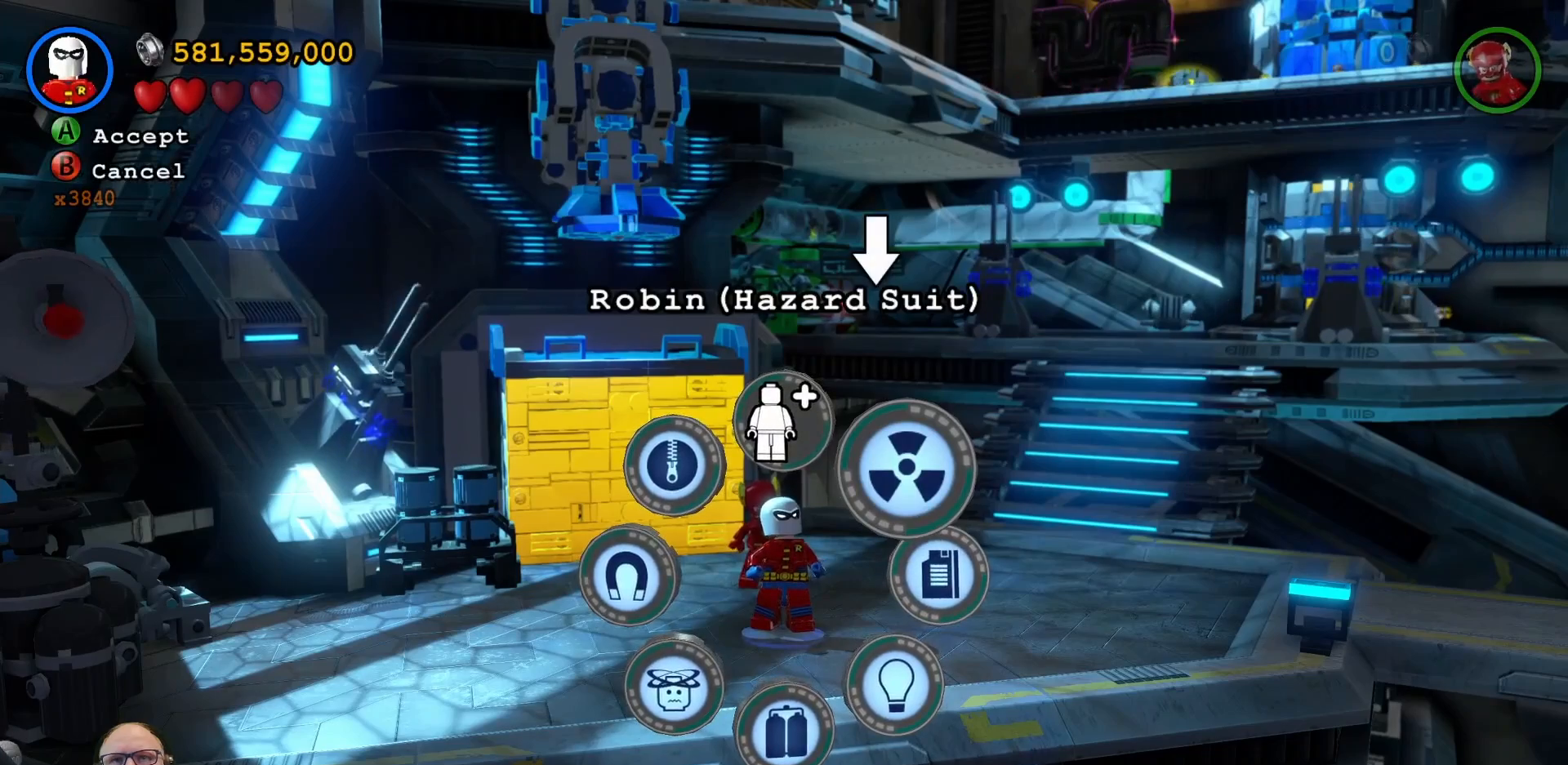
{"buttons": [], "left_stick": "center", "right_stick": "center", "events": [[100, "left_stick", "center"], [367, "Y", "up"]]}
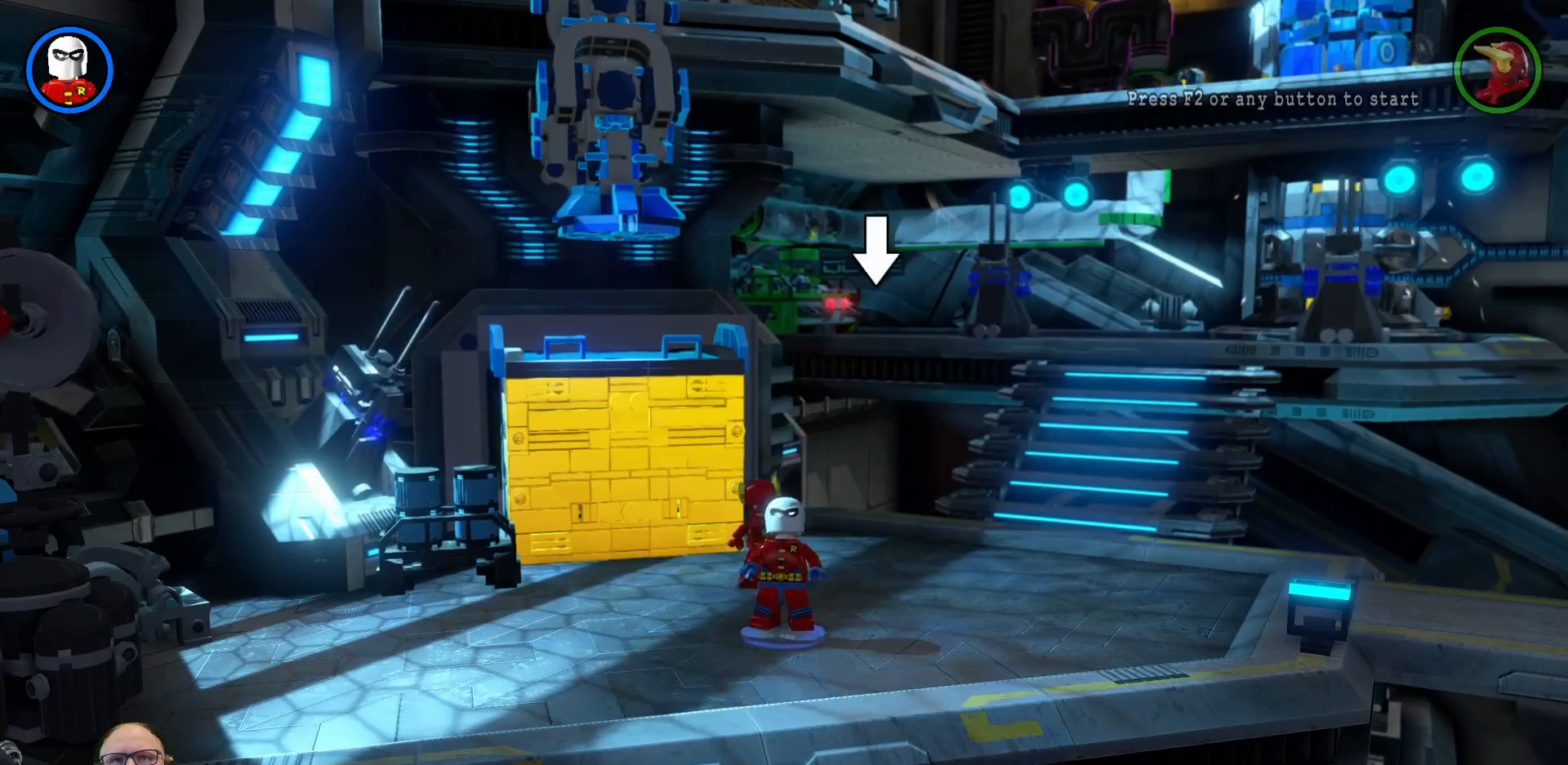
{"buttons": [], "left_stick": "center", "right_stick": "center", "events": []}
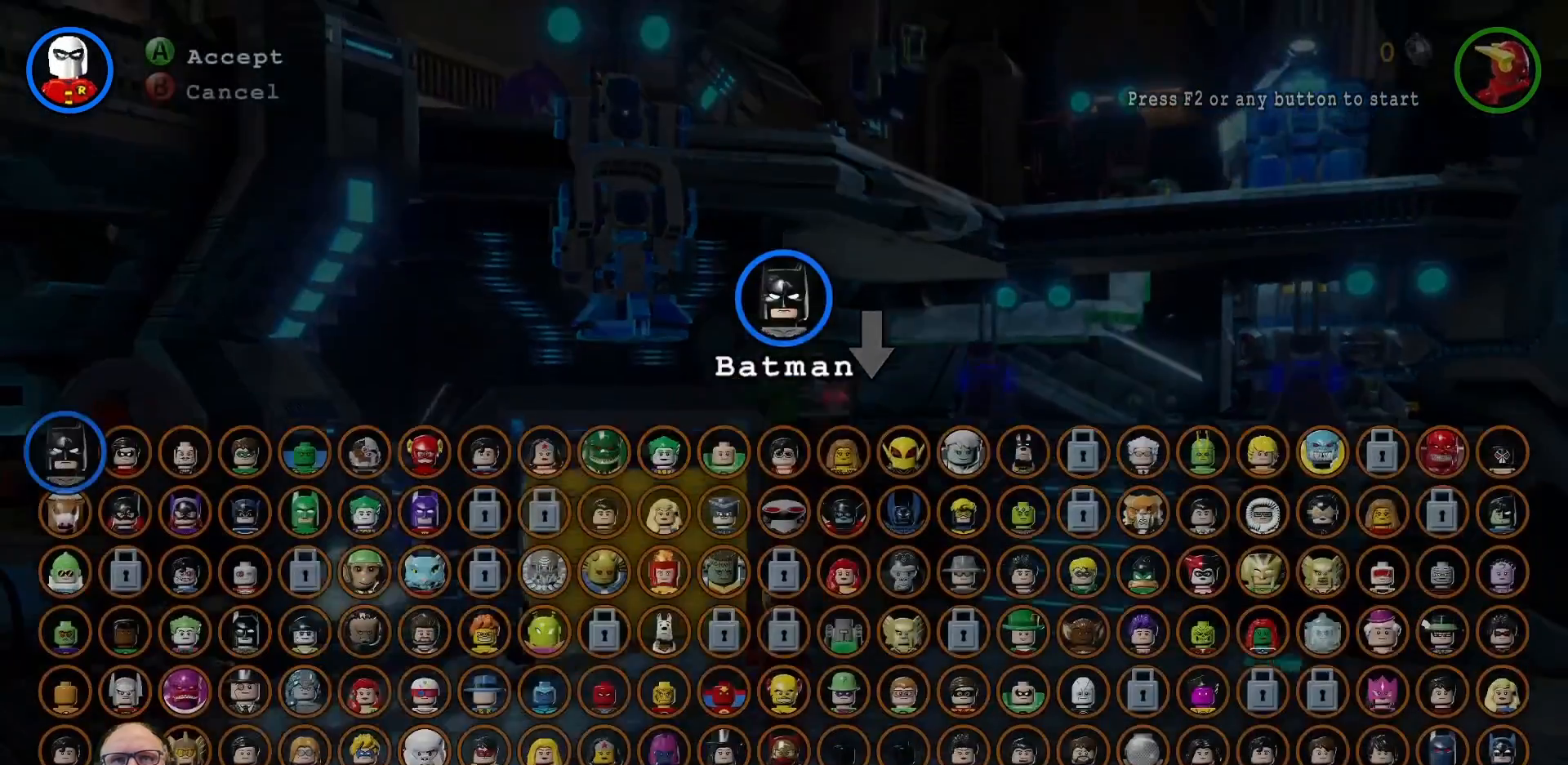
{"buttons": [], "left_stick": "right", "right_stick": "center", "events": [[267, "left_stick", "right"], [400, "left_stick", "center"], [500, "left_stick", "right"]]}
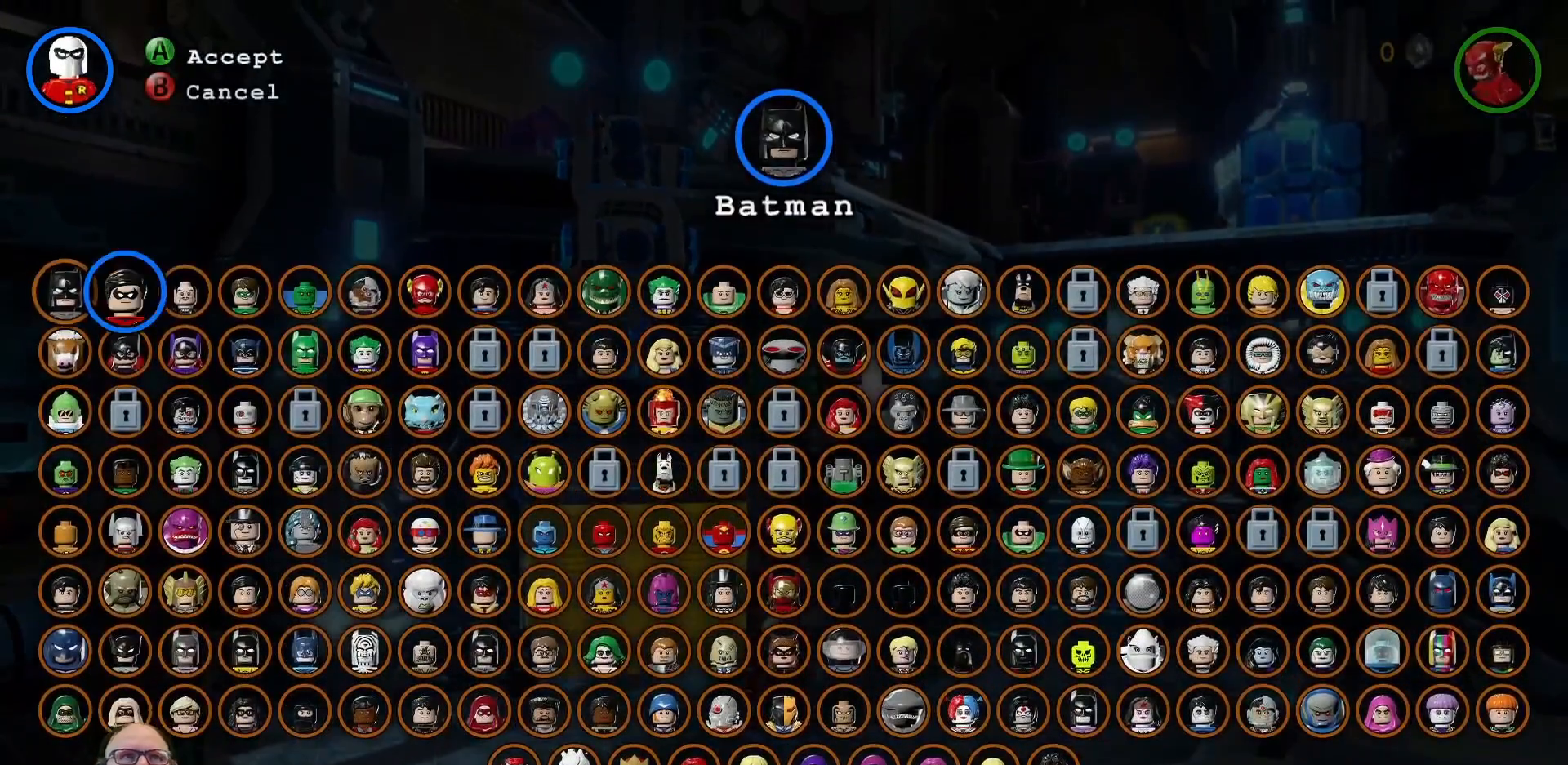
{"buttons": [], "left_stick": "center", "right_stick": "center", "events": [[100, "left_stick", "center"], [200, "left_stick", "right"], [300, "left_stick", "center"], [367, "left_stick", "right"], [467, "left_stick", "center"]]}
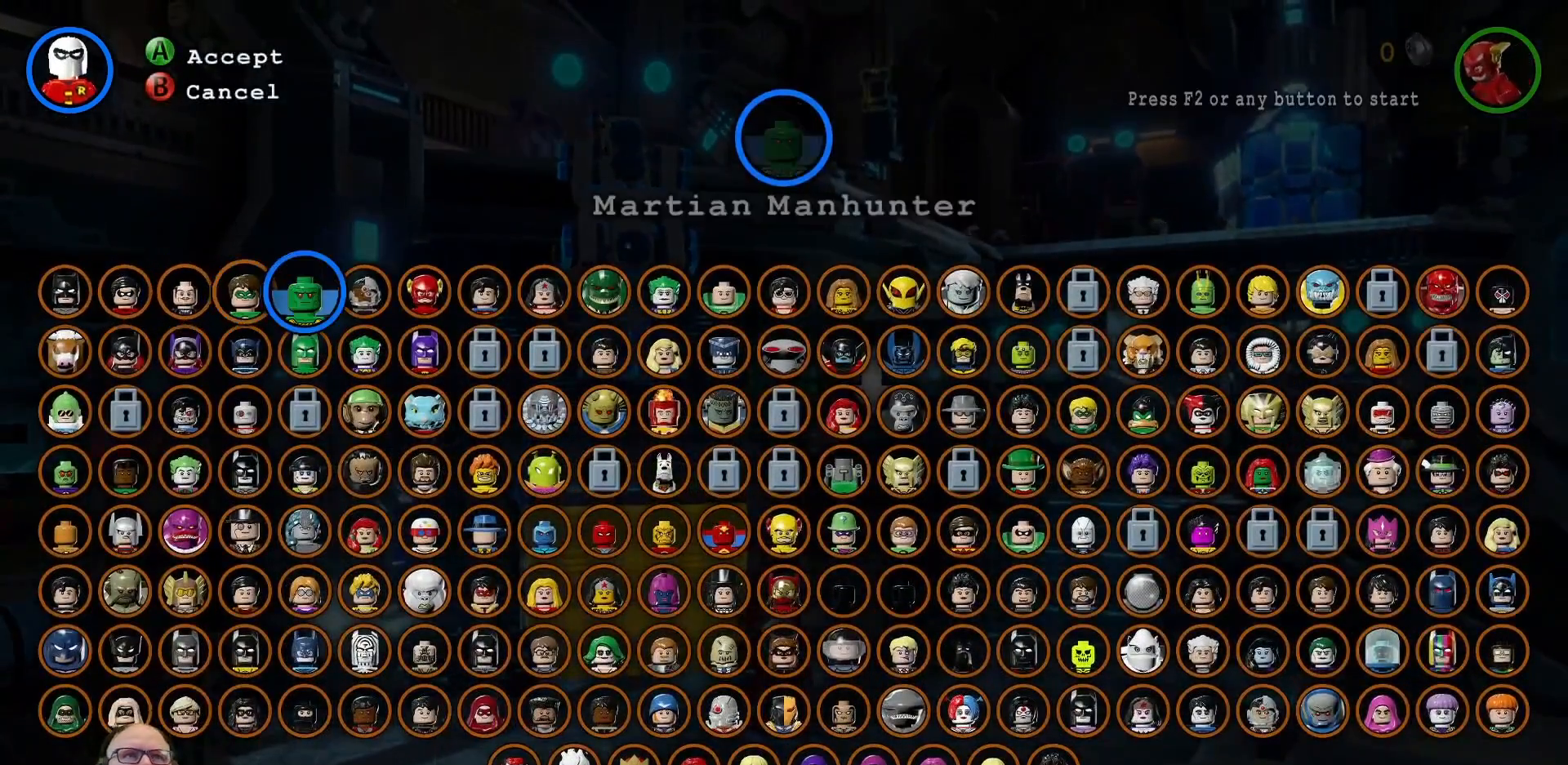
{"buttons": [], "left_stick": "center", "right_stick": "center", "events": [[100, "left_stick", "right"], [167, "left_stick", "center"], [333, "A", "down"], [433, "A", "up"]]}